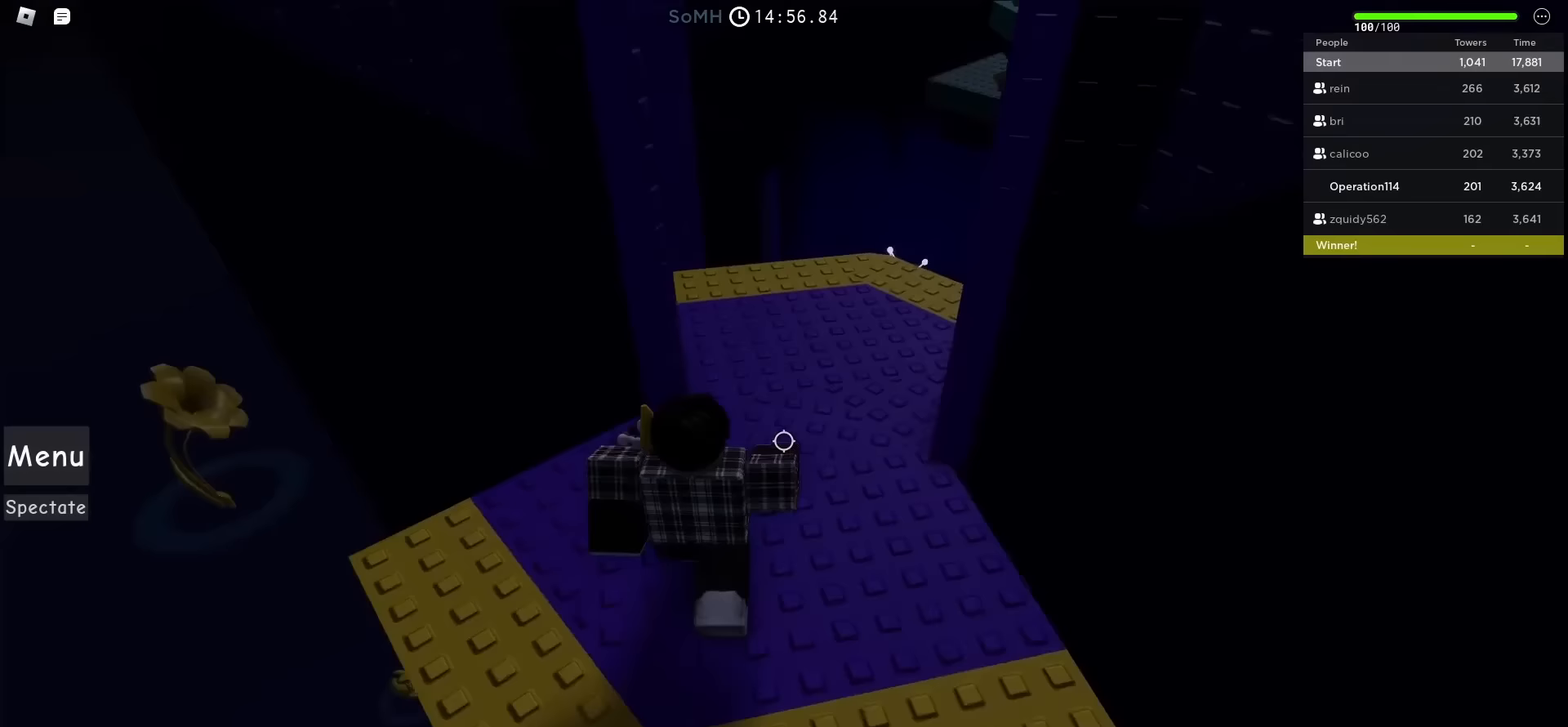
Gameplay with keyboard; each line is a JSON object with the keys held at the frame after it (dt_ms = milliseconds from this image to that frame). "events" lists presses ("down") and releases ("up") of "a", "ctrl", "d", "e", "f", "q", "r", "s", "shift", "space", "tab" and "w" between this image and that frame as [ms after this image, input, new state], when the widget could be followed in between. No other keys are recorded. Mouse input is not recorded.
{"dt_ms": 400, "keys": ["d"], "events": [[17, "d", "down"], [350, "w", "up"]]}
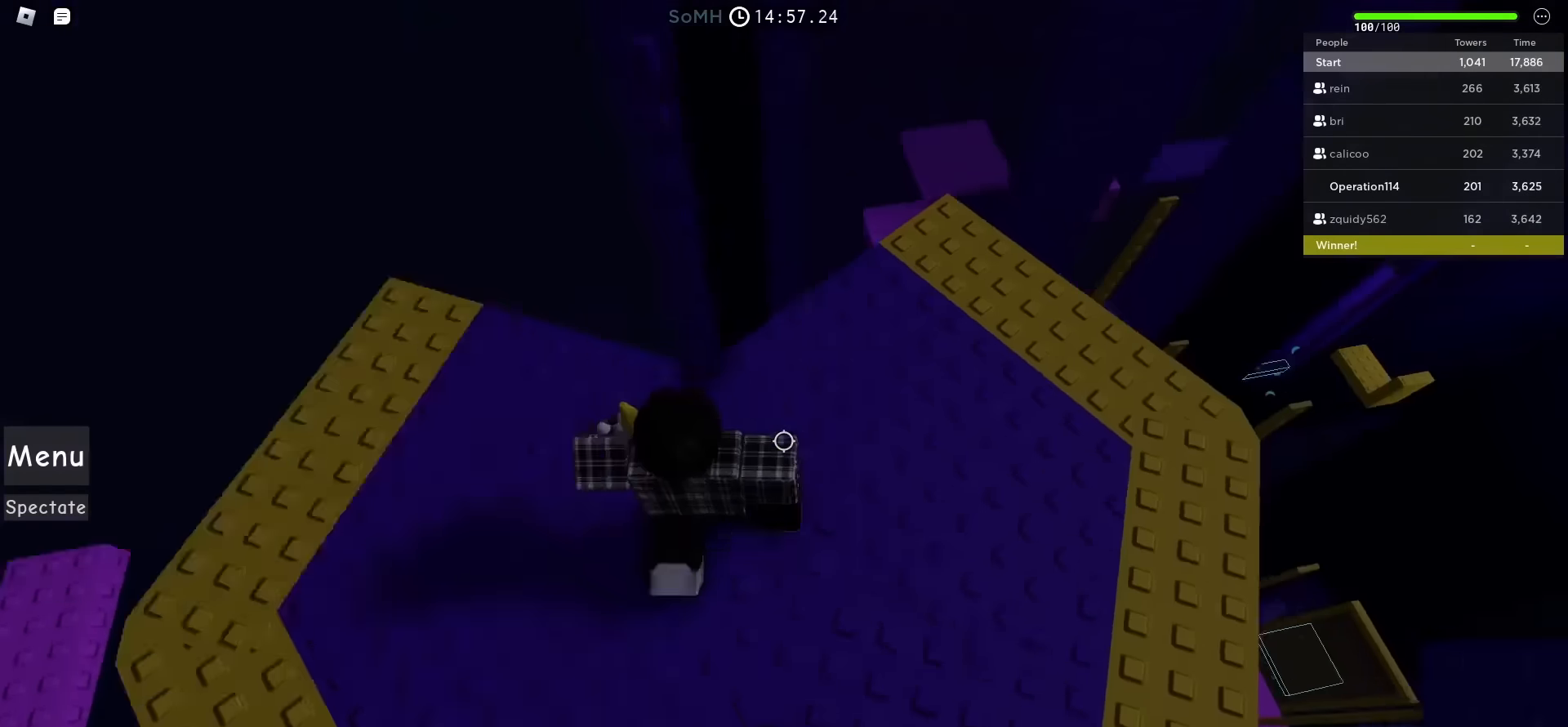
{"dt_ms": 500, "keys": ["d"], "events": []}
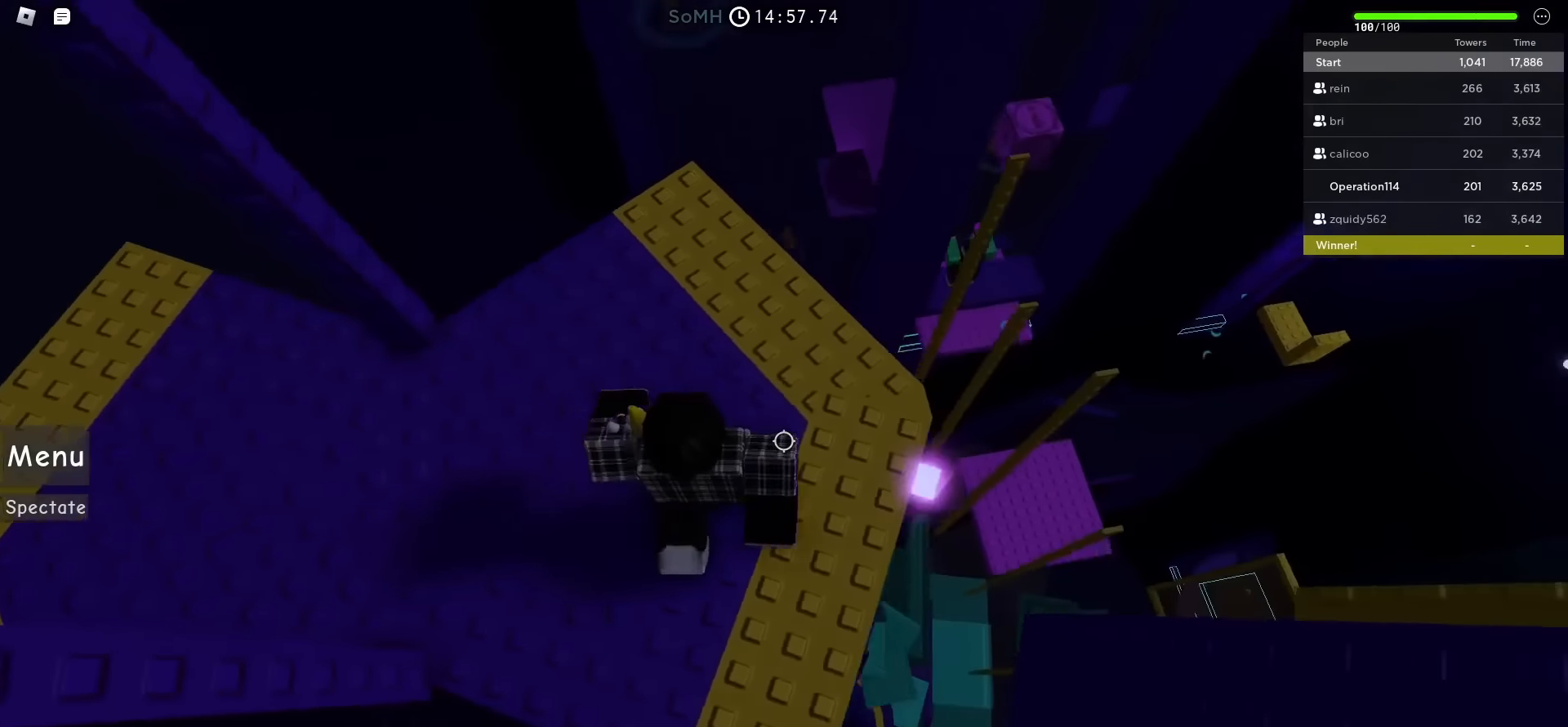
{"dt_ms": 500, "keys": [], "events": [[17, "d", "up"], [133, "d", "down"], [133, "s", "down"], [267, "d", "up"], [283, "s", "up"]]}
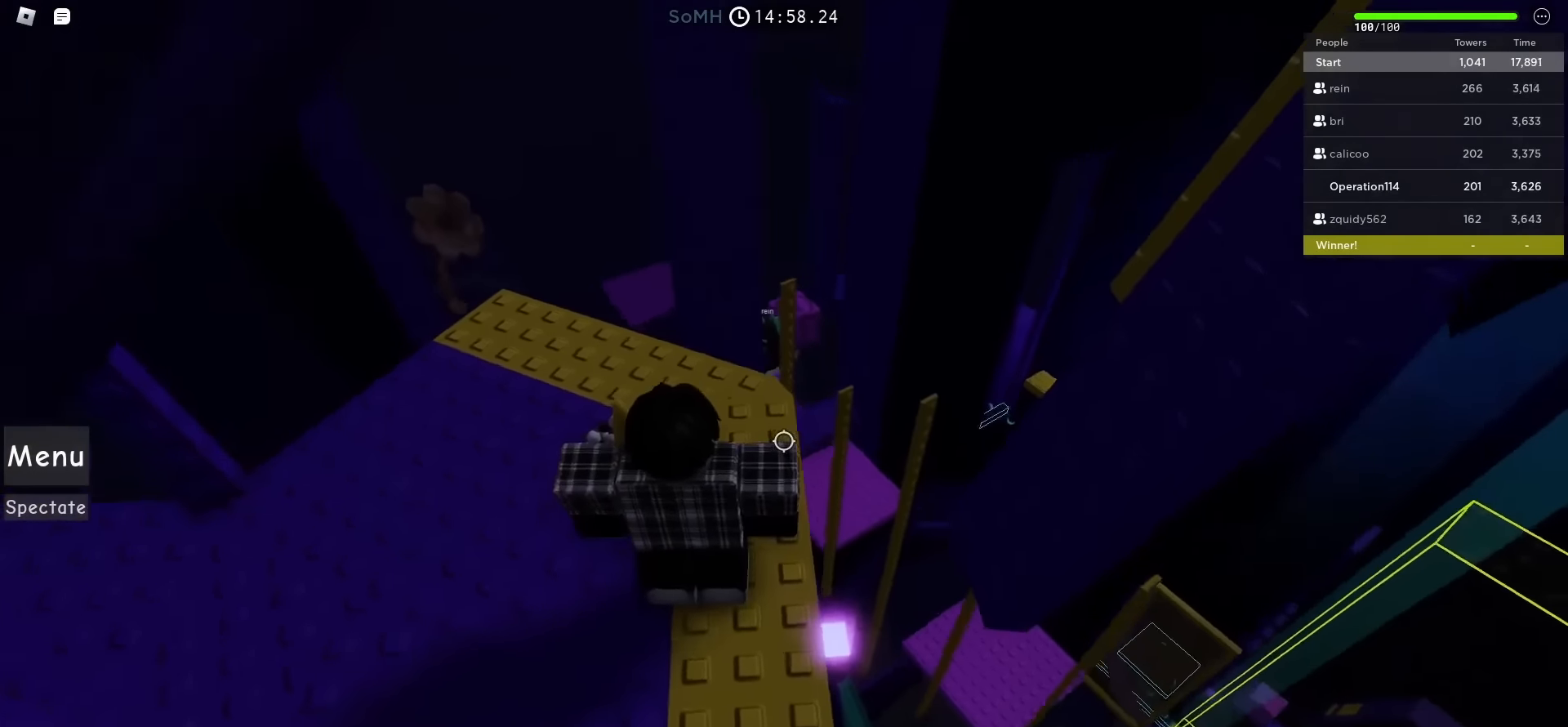
{"dt_ms": 500, "keys": ["space", "w"], "events": [[317, "w", "down"], [417, "space", "down"]]}
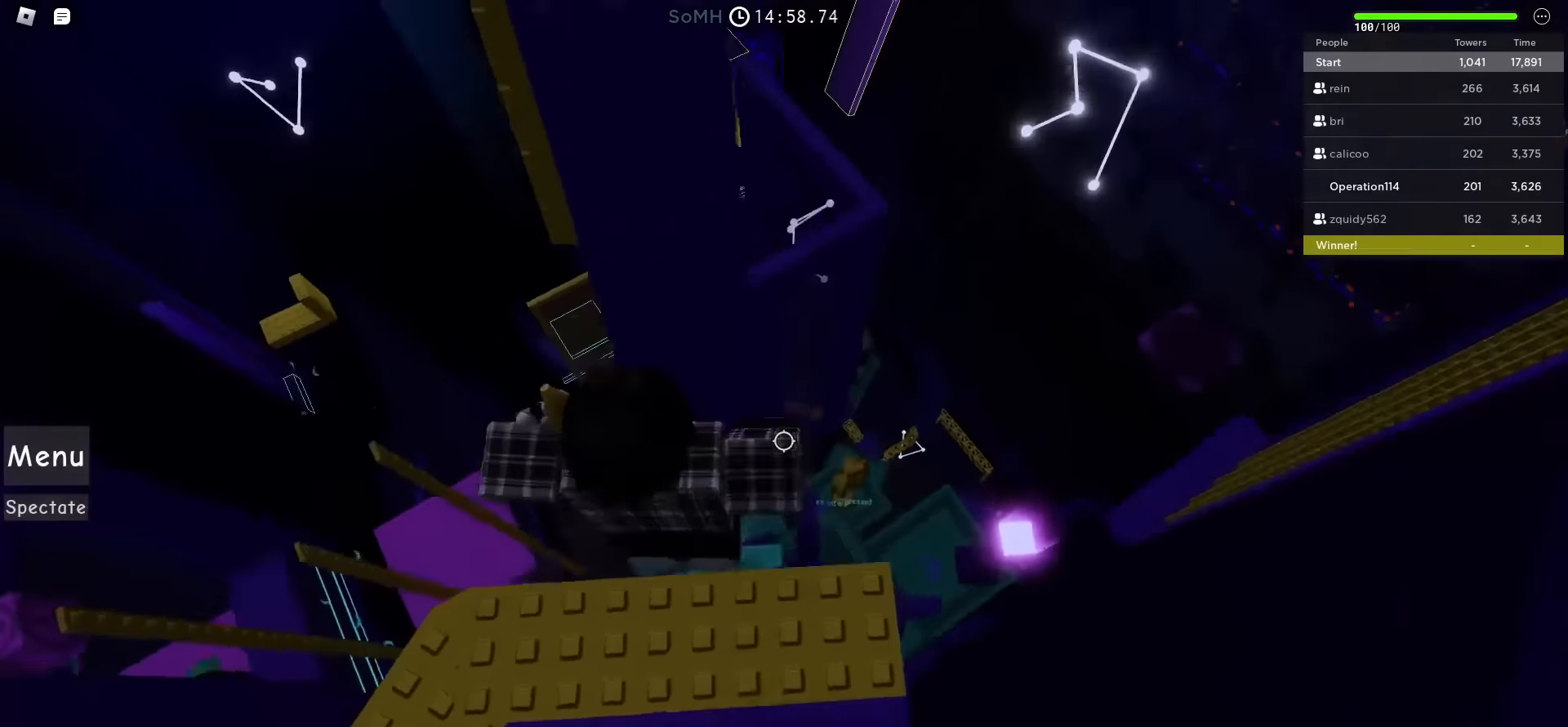
{"dt_ms": 500, "keys": [], "events": [[83, "space", "up"], [467, "w", "up"]]}
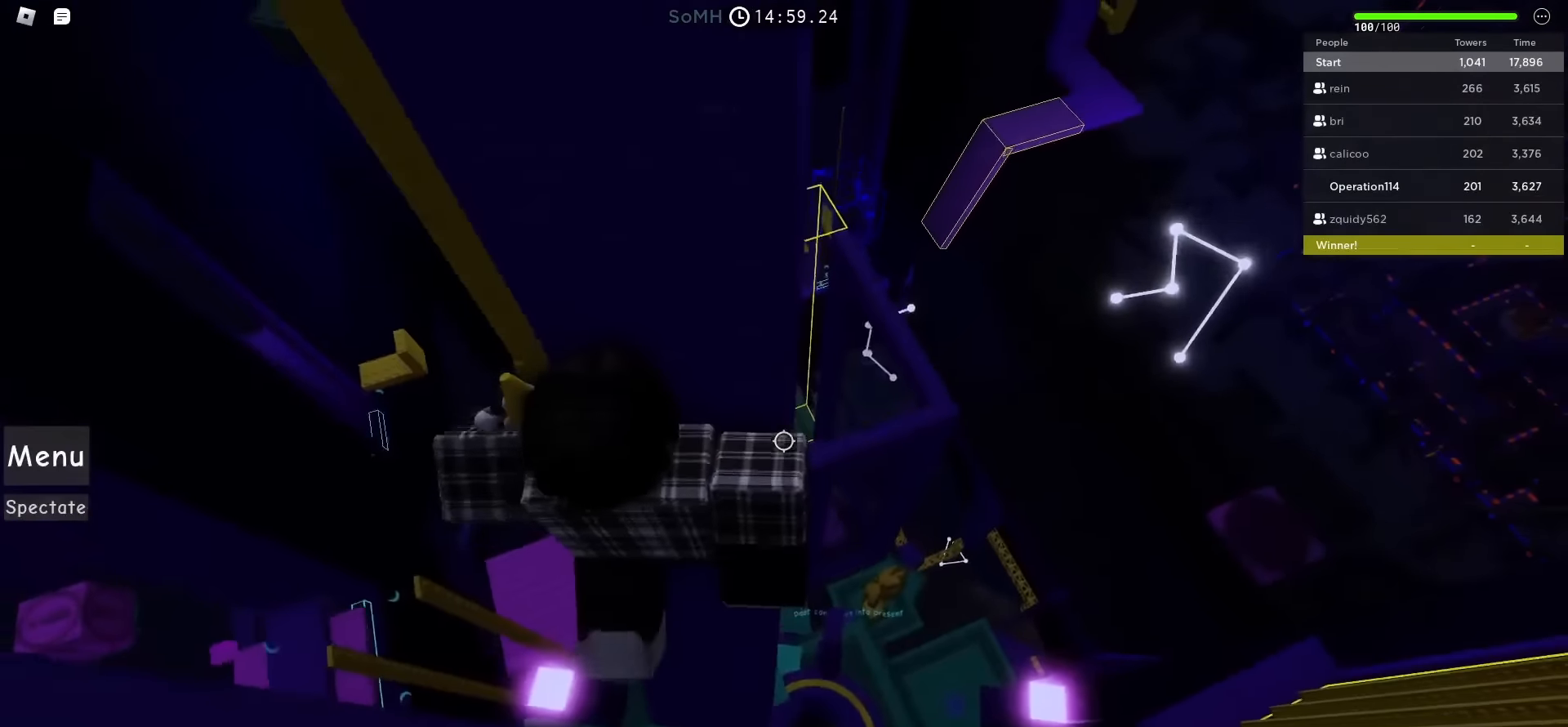
{"dt_ms": 500, "keys": [], "events": [[67, "shift", "down"], [183, "shift", "up"], [383, "shift", "down"], [500, "shift", "up"]]}
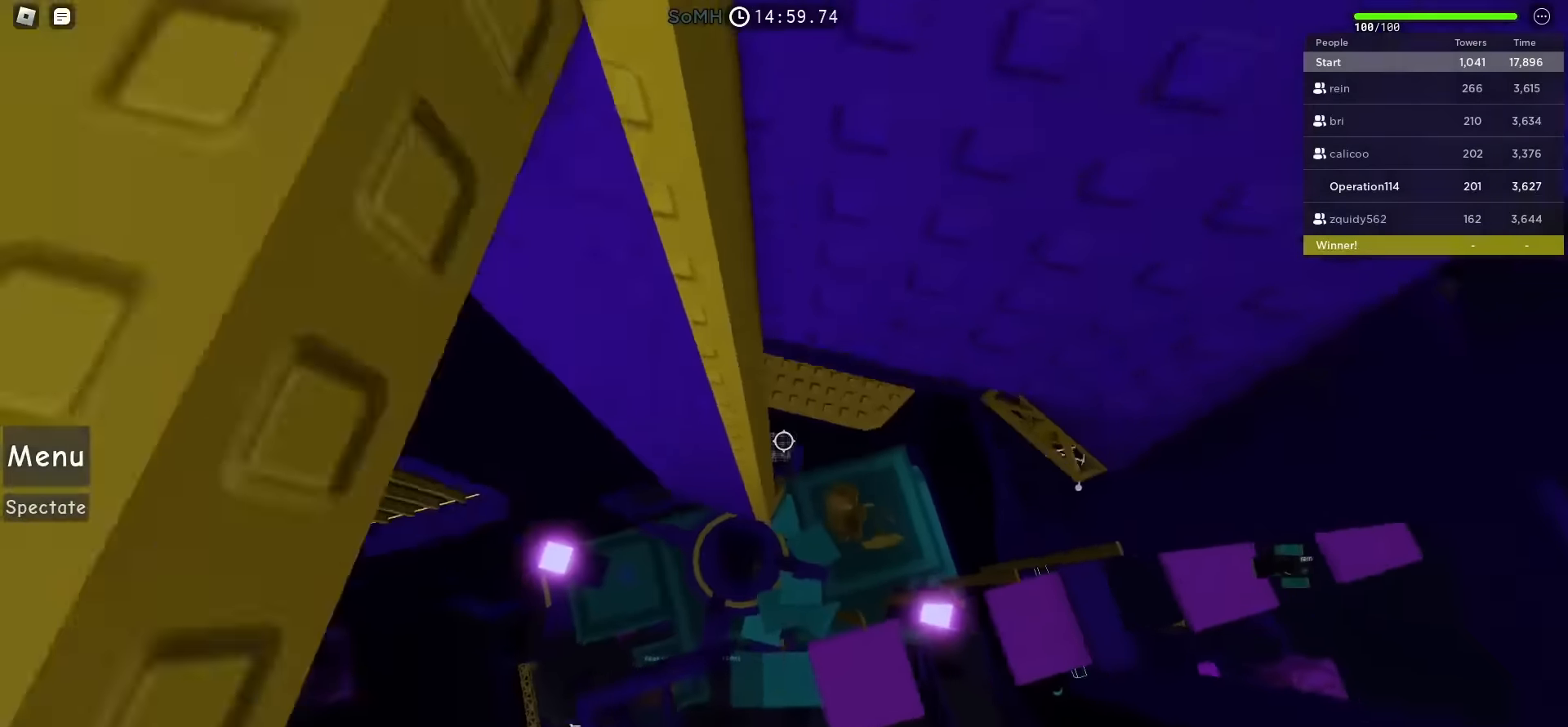
{"dt_ms": 500, "keys": [], "events": [[100, "d", "down"], [100, "s", "down"], [217, "d", "up"], [217, "s", "up"]]}
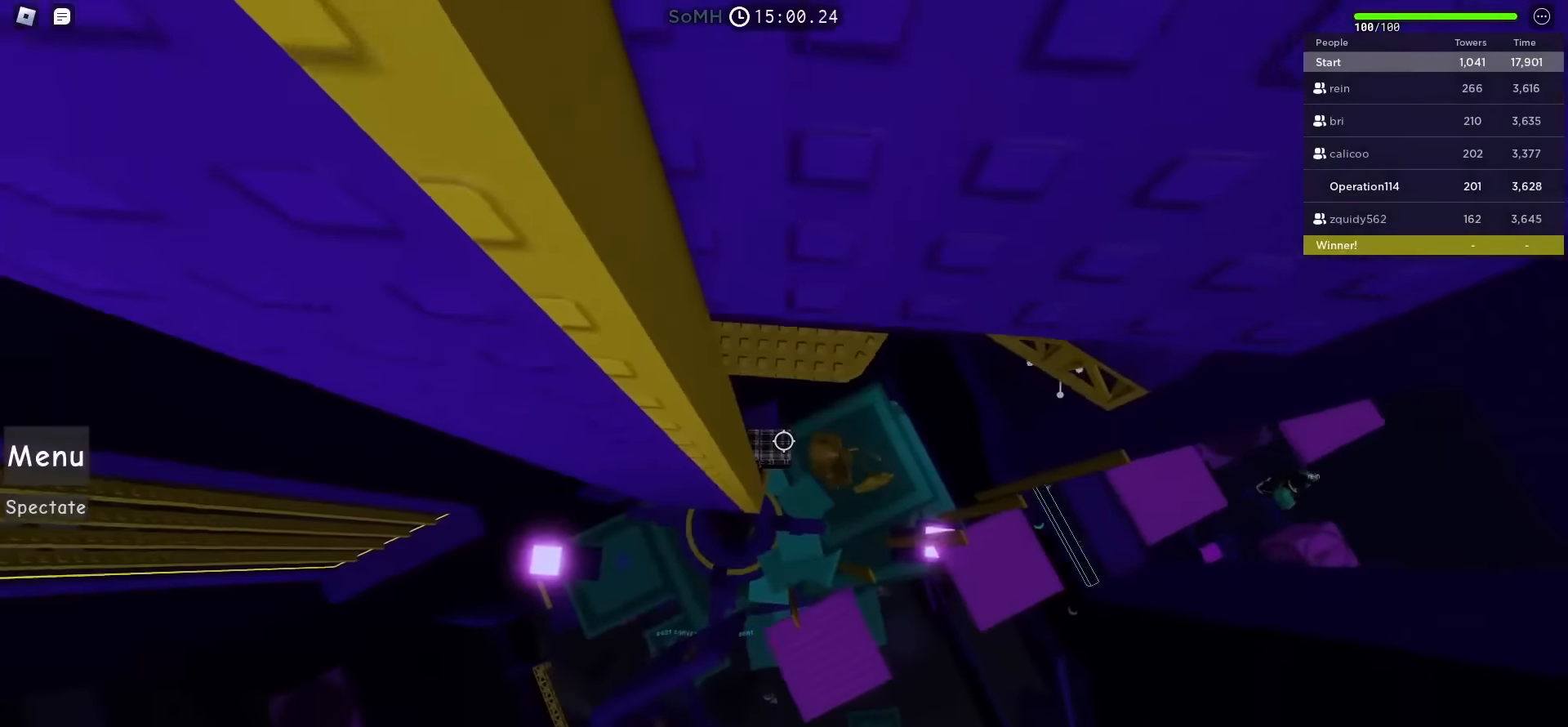
{"dt_ms": 500, "keys": [], "events": [[417, "d", "down"], [450, "d", "up"]]}
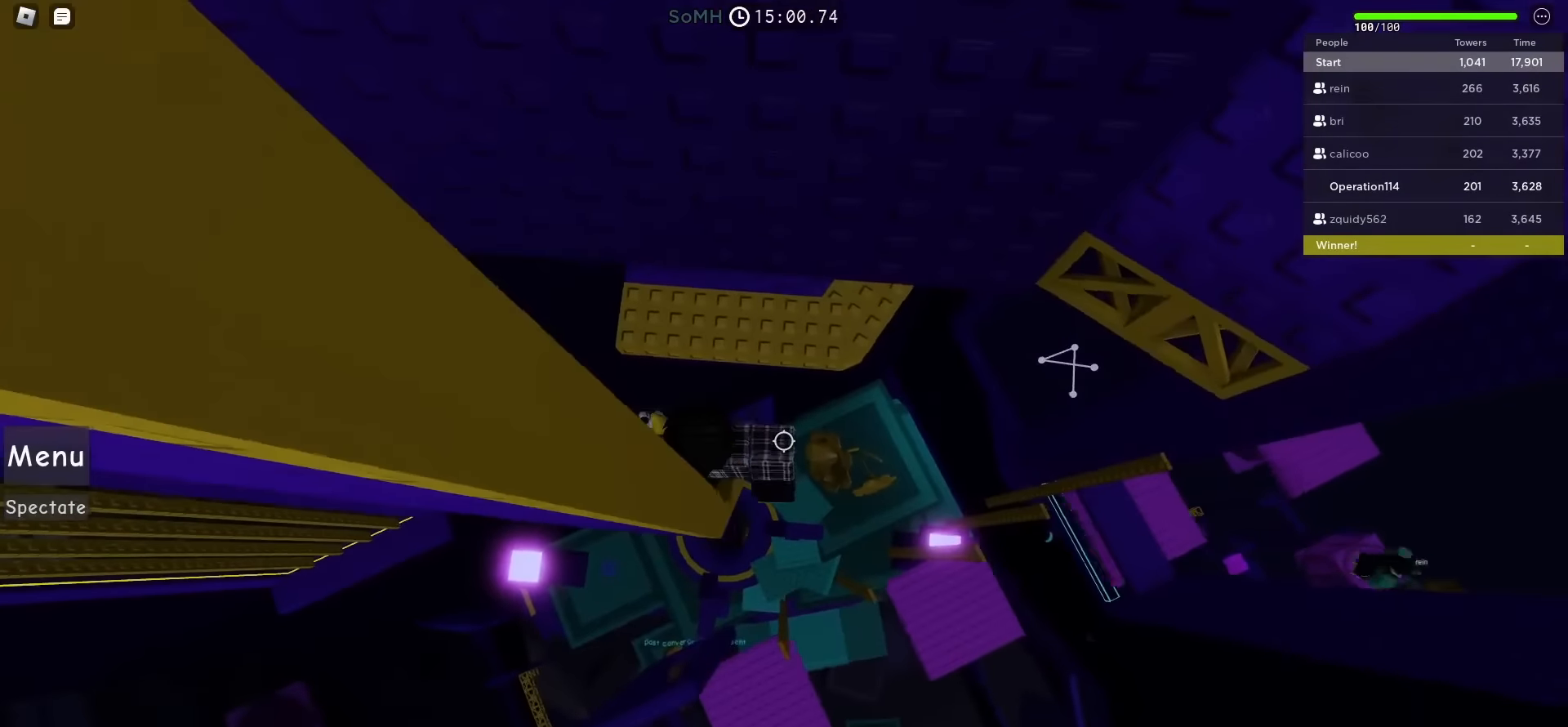
{"dt_ms": 500, "keys": ["d", "w"], "events": [[150, "d", "down"], [283, "space", "down"], [417, "space", "up"], [450, "w", "down"]]}
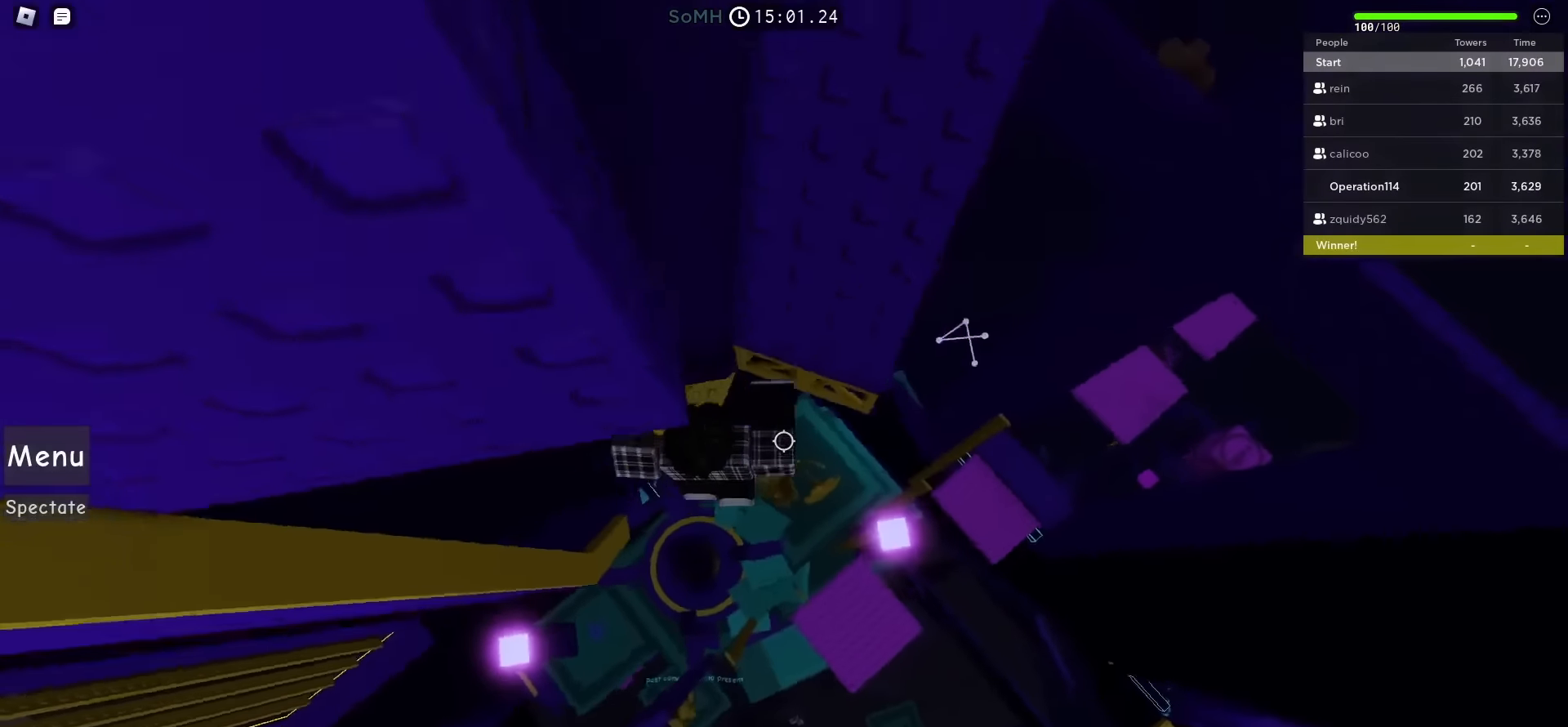
{"dt_ms": 500, "keys": ["d", "w"], "events": [[133, "d", "up"], [450, "d", "down"]]}
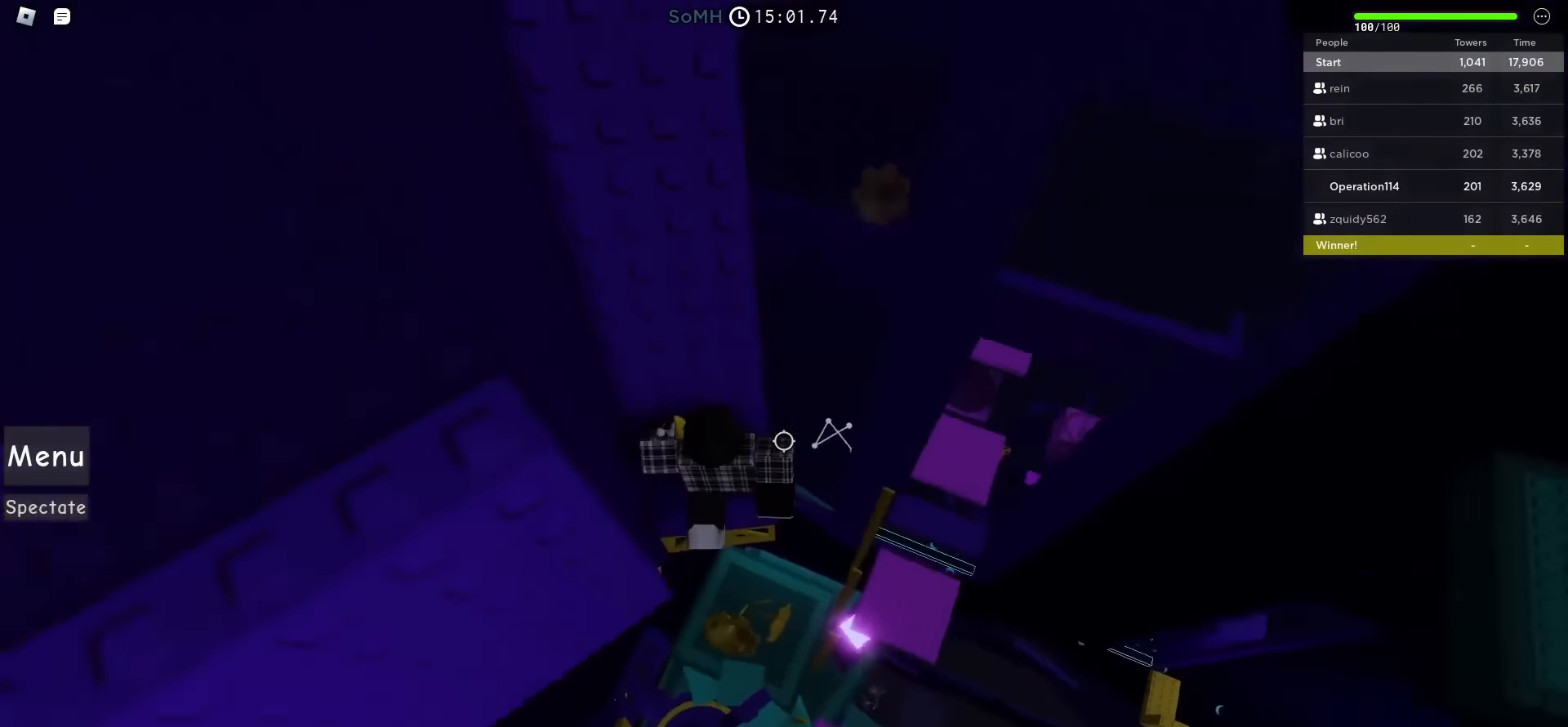
{"dt_ms": 500, "keys": ["w"], "events": [[67, "d", "up"]]}
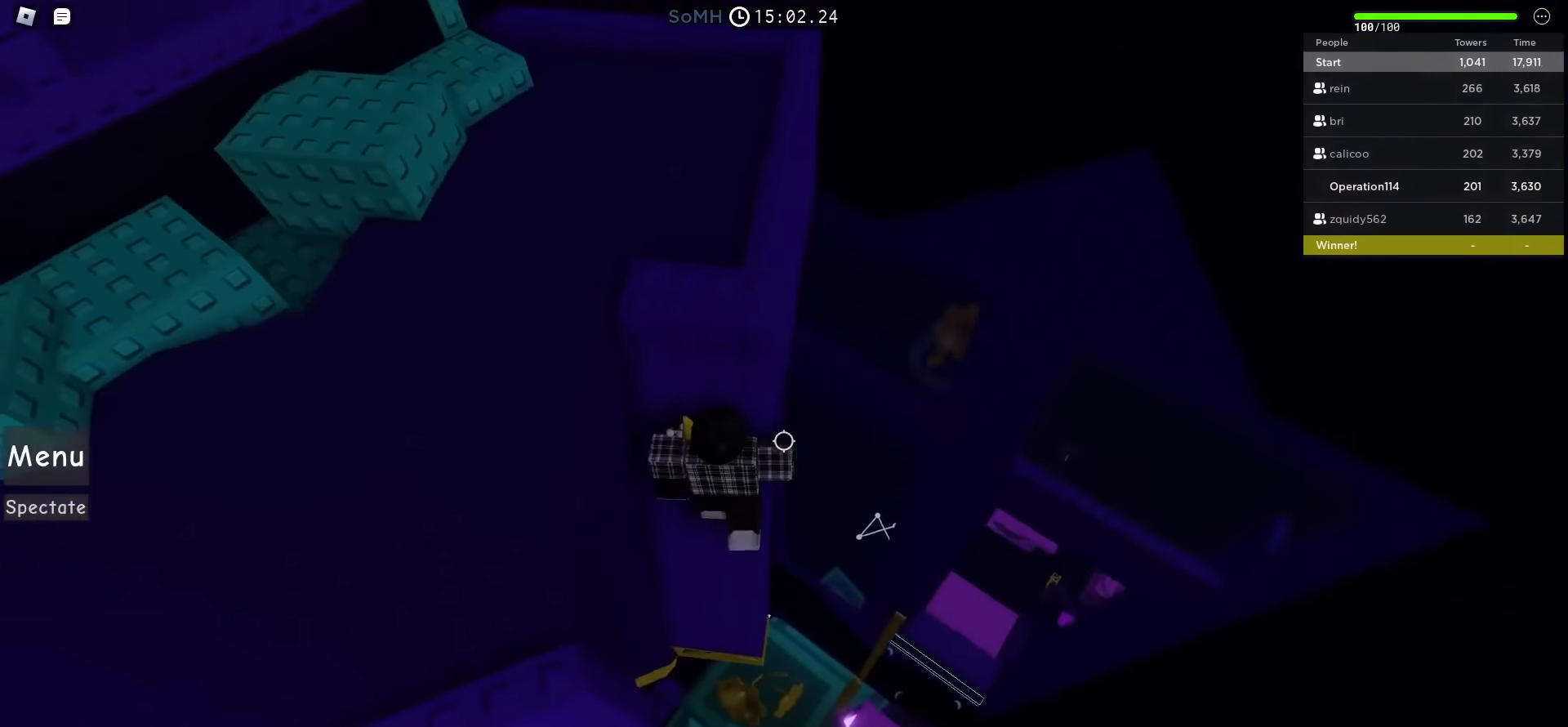
{"dt_ms": 500, "keys": ["w"], "events": [[183, "space", "down"], [367, "space", "up"]]}
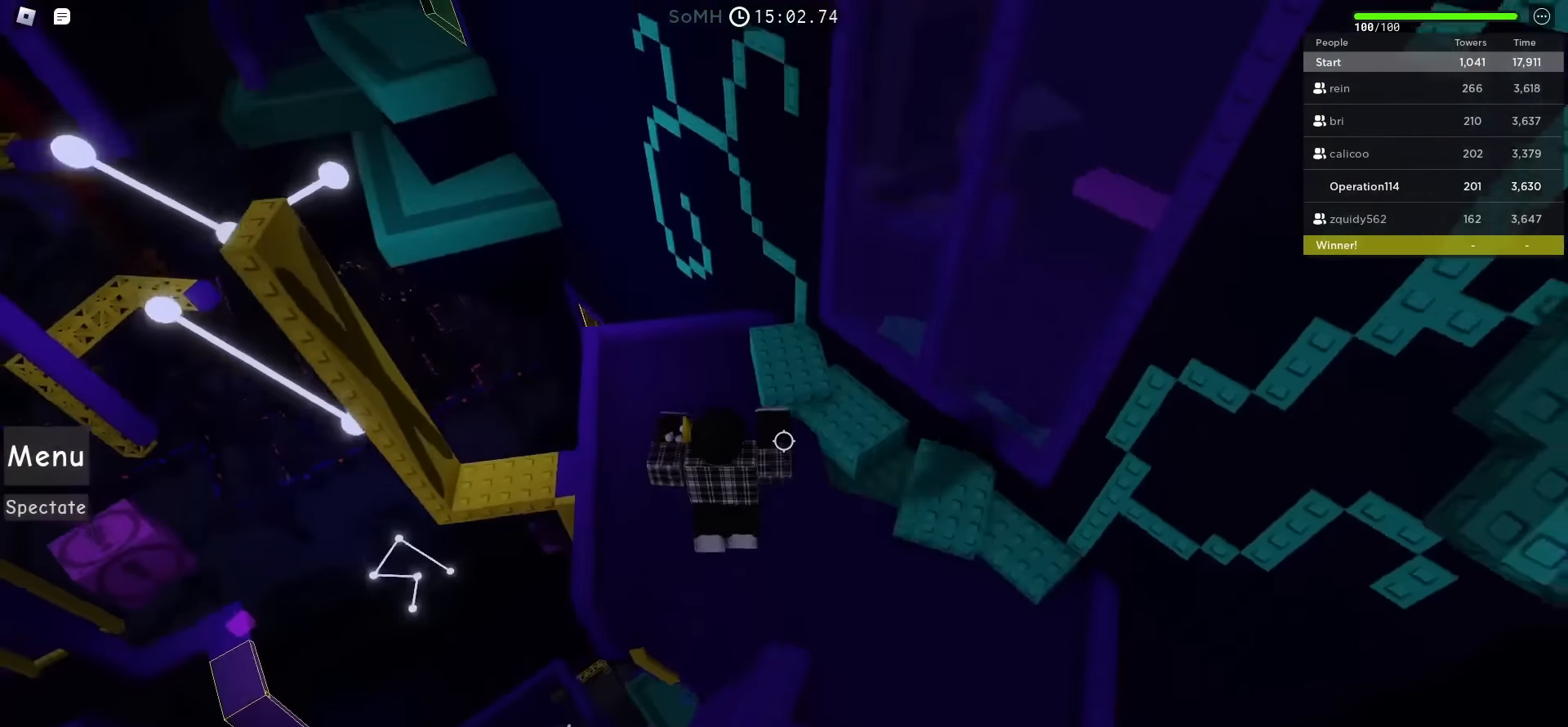
{"dt_ms": 500, "keys": ["space", "w"], "events": [[183, "d", "down"], [417, "d", "up"], [450, "space", "down"]]}
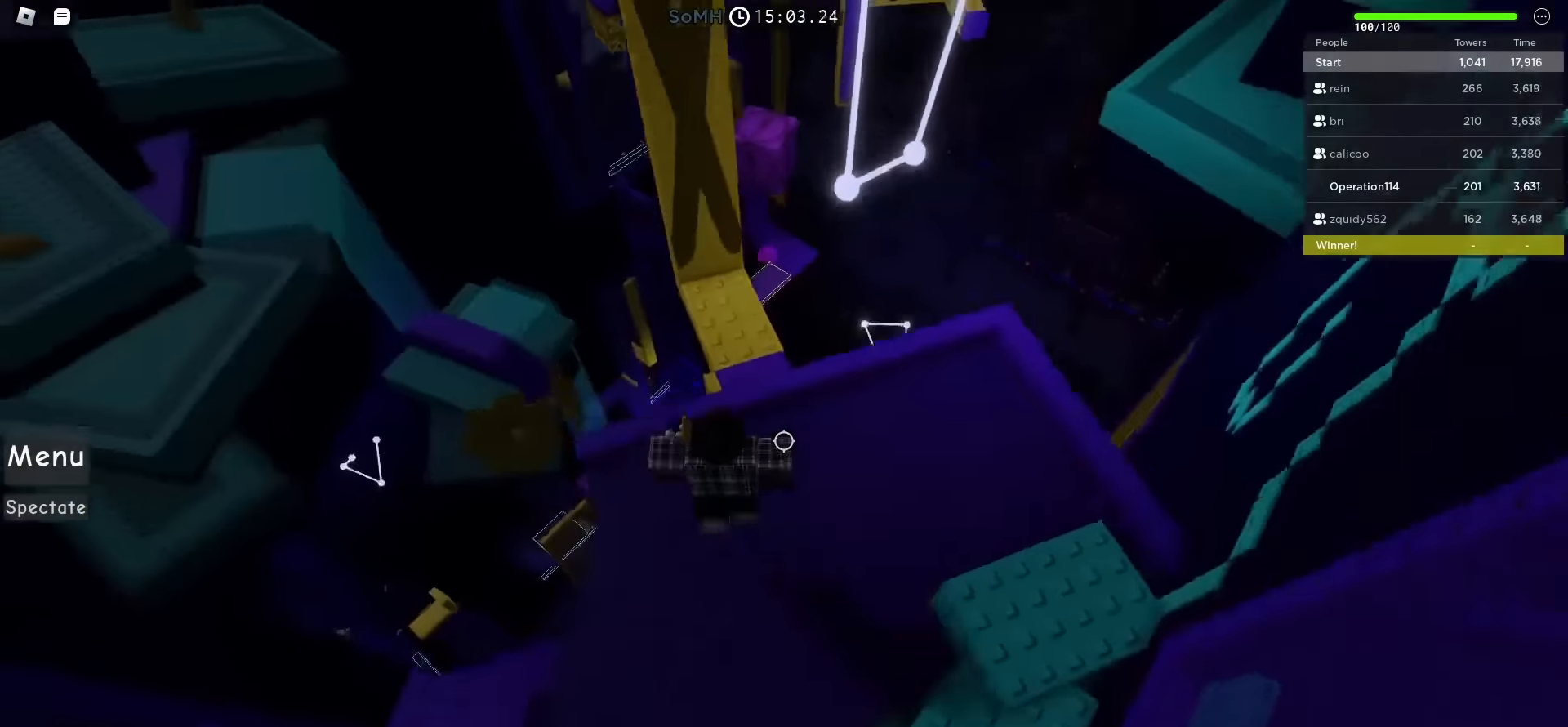
{"dt_ms": 500, "keys": ["w"], "events": [[133, "space", "up"], [300, "shift", "down"], [483, "shift", "up"]]}
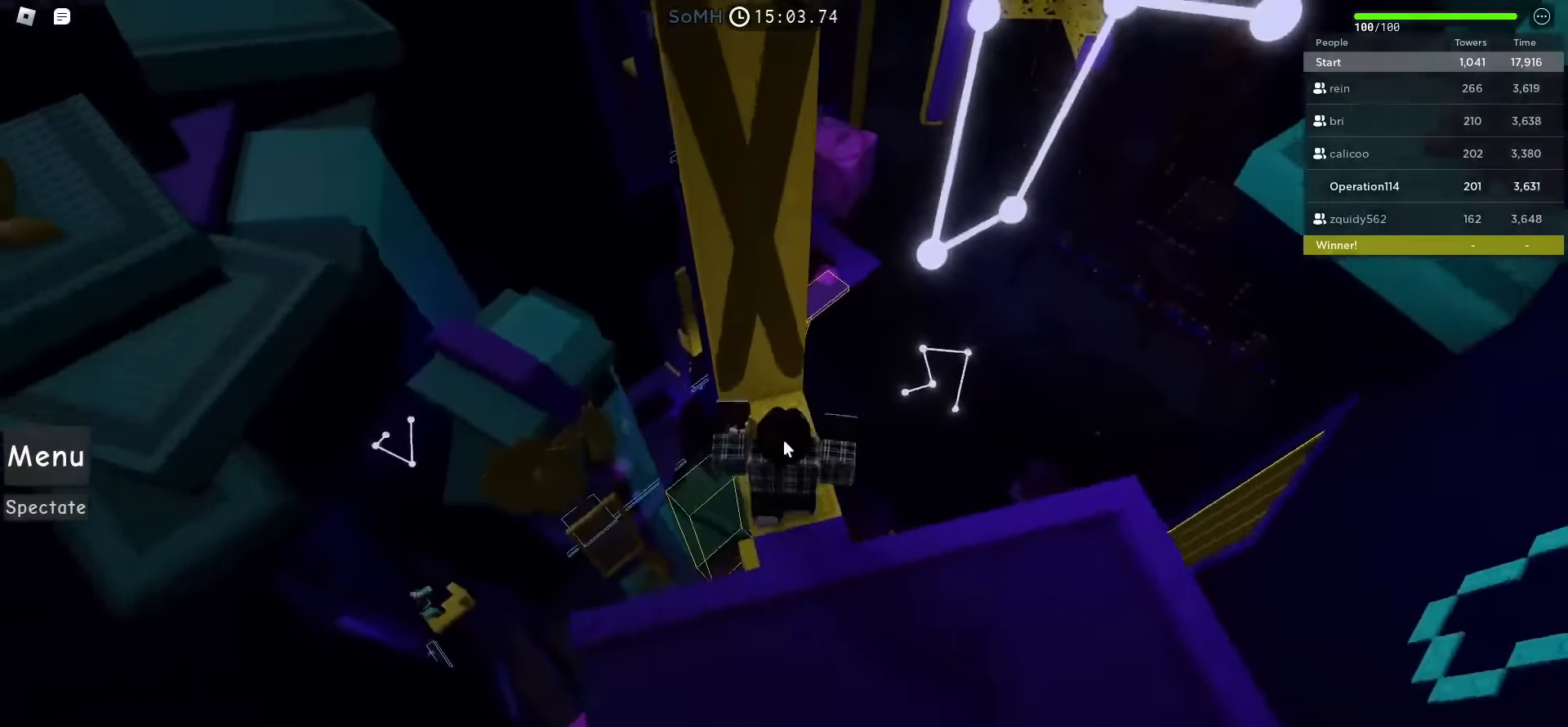
{"dt_ms": 500, "keys": ["w"], "events": []}
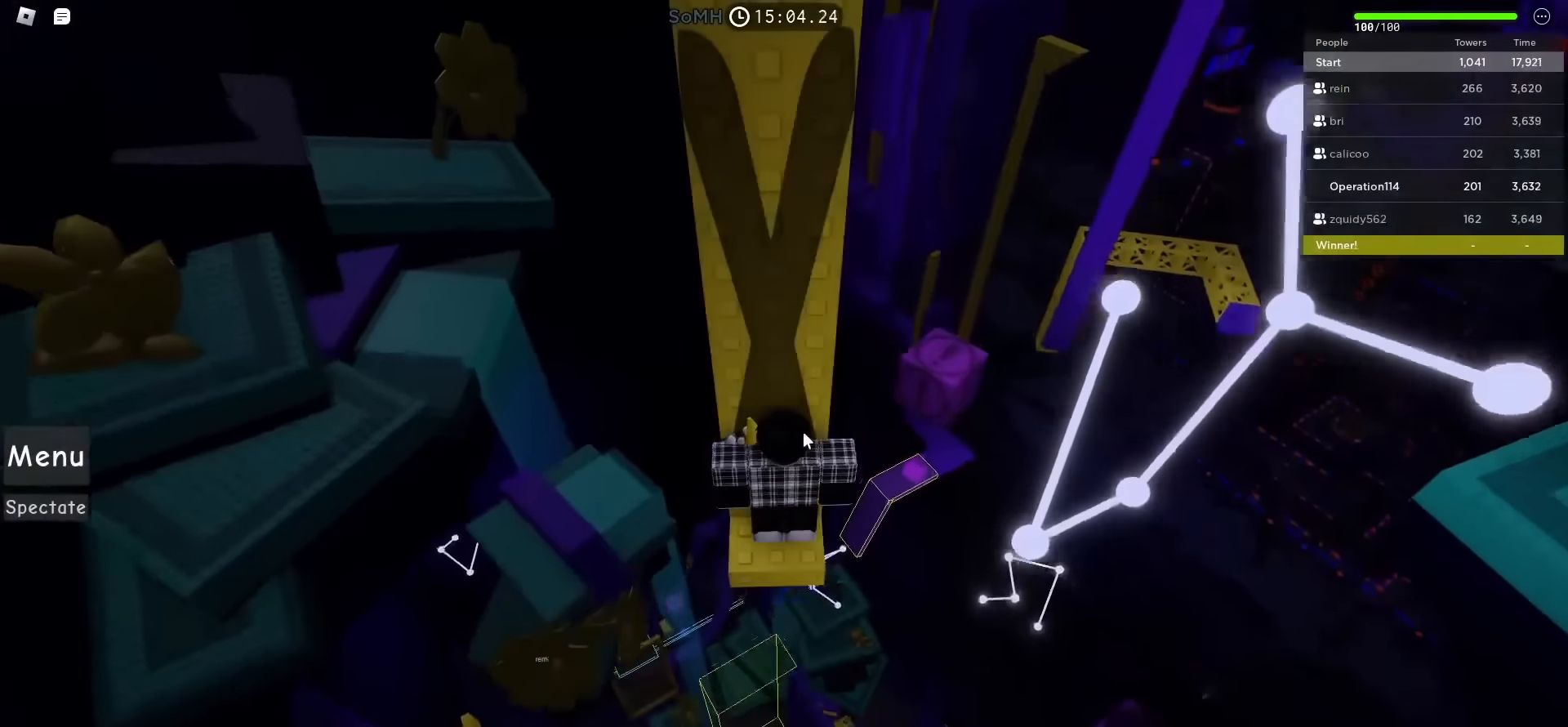
{"dt_ms": 500, "keys": ["w"], "events": []}
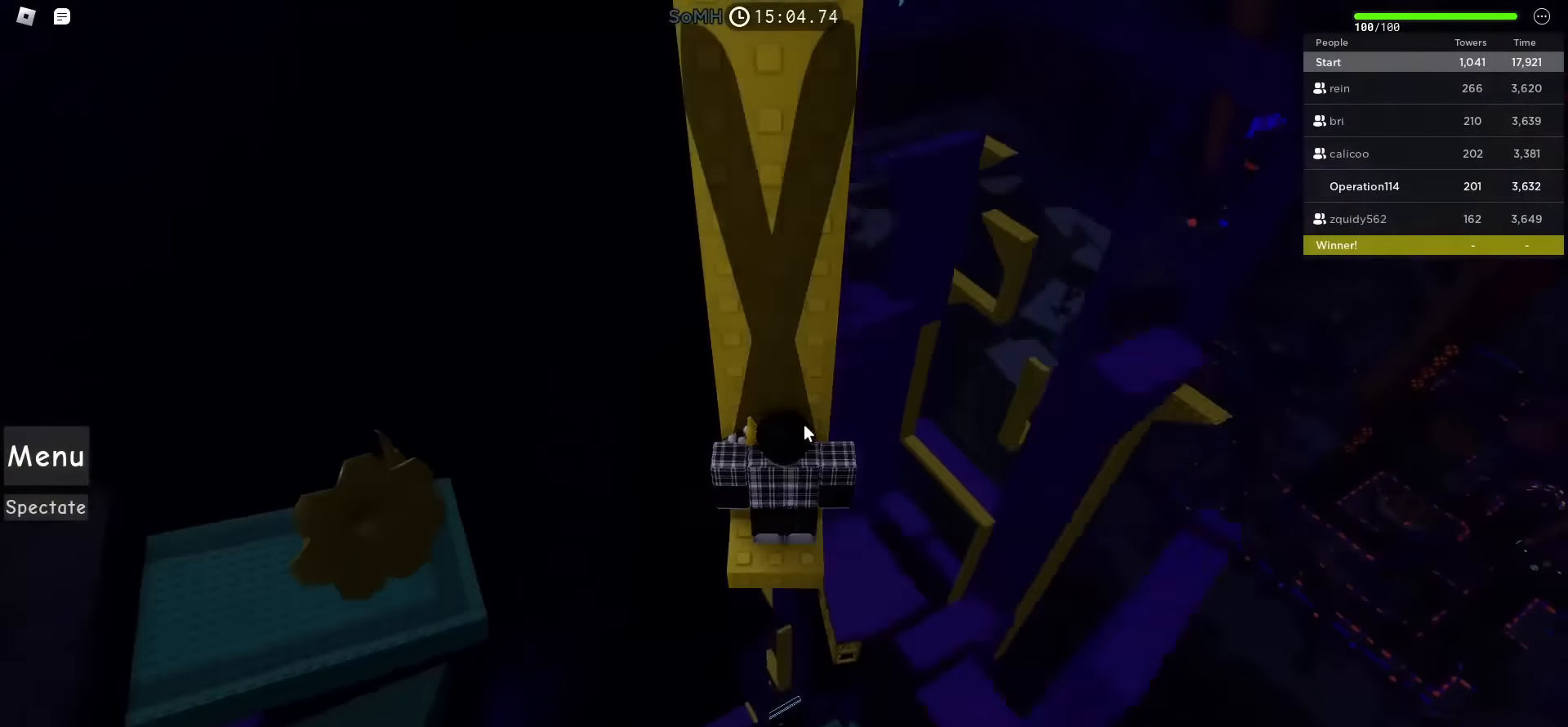
{"dt_ms": 500, "keys": ["w"], "events": []}
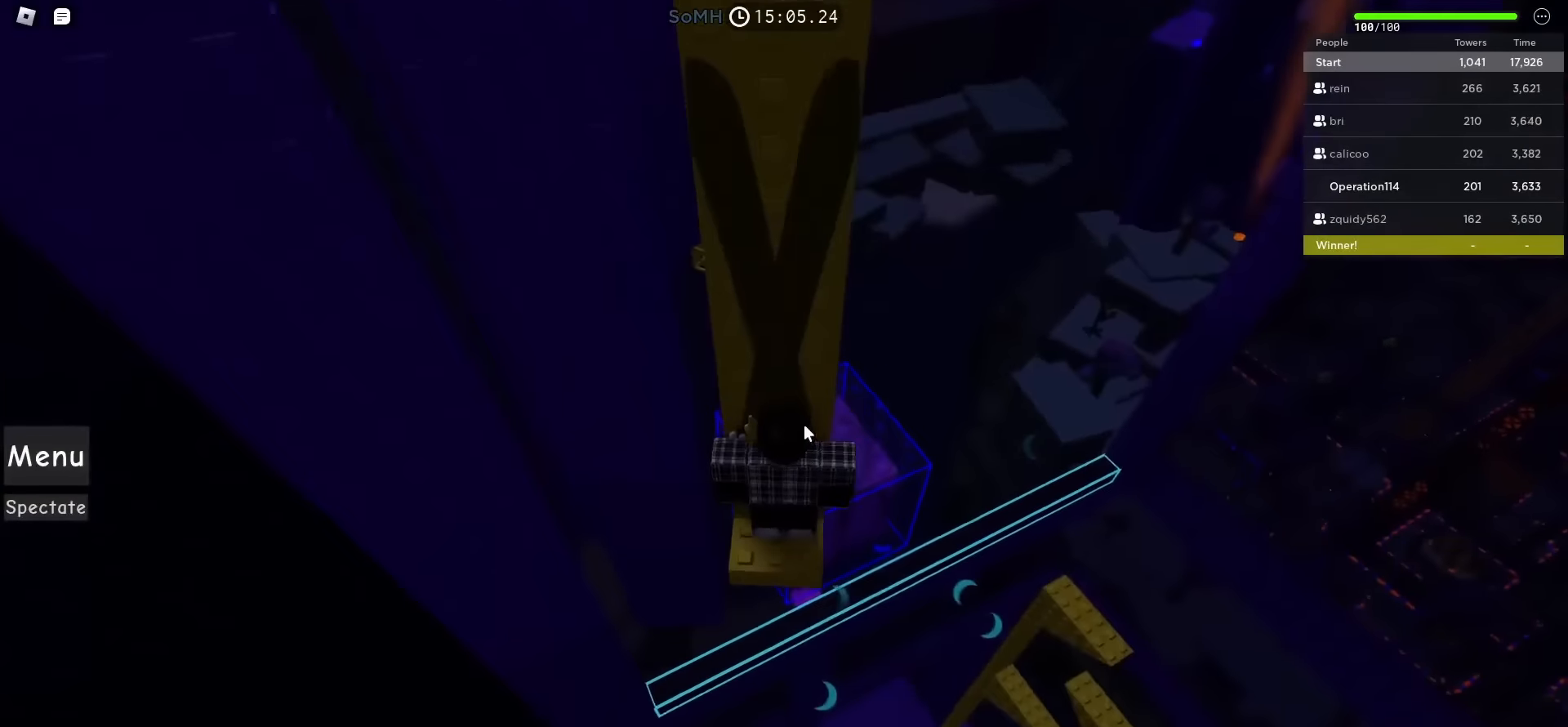
{"dt_ms": 500, "keys": ["d", "w"], "events": [[333, "shift", "down"], [450, "d", "down"], [483, "shift", "up"]]}
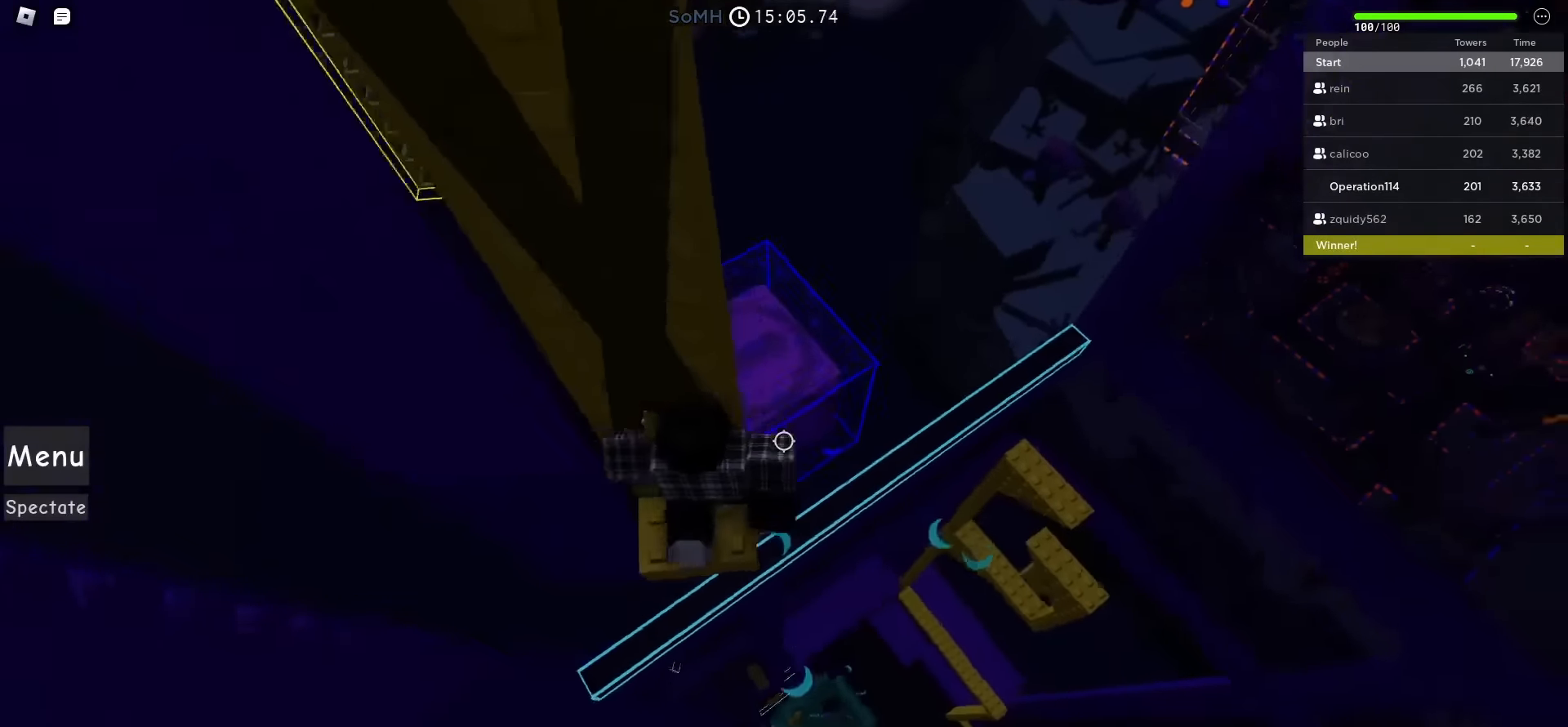
{"dt_ms": 500, "keys": ["d", "w"], "events": [[100, "space", "down"], [317, "space", "up"]]}
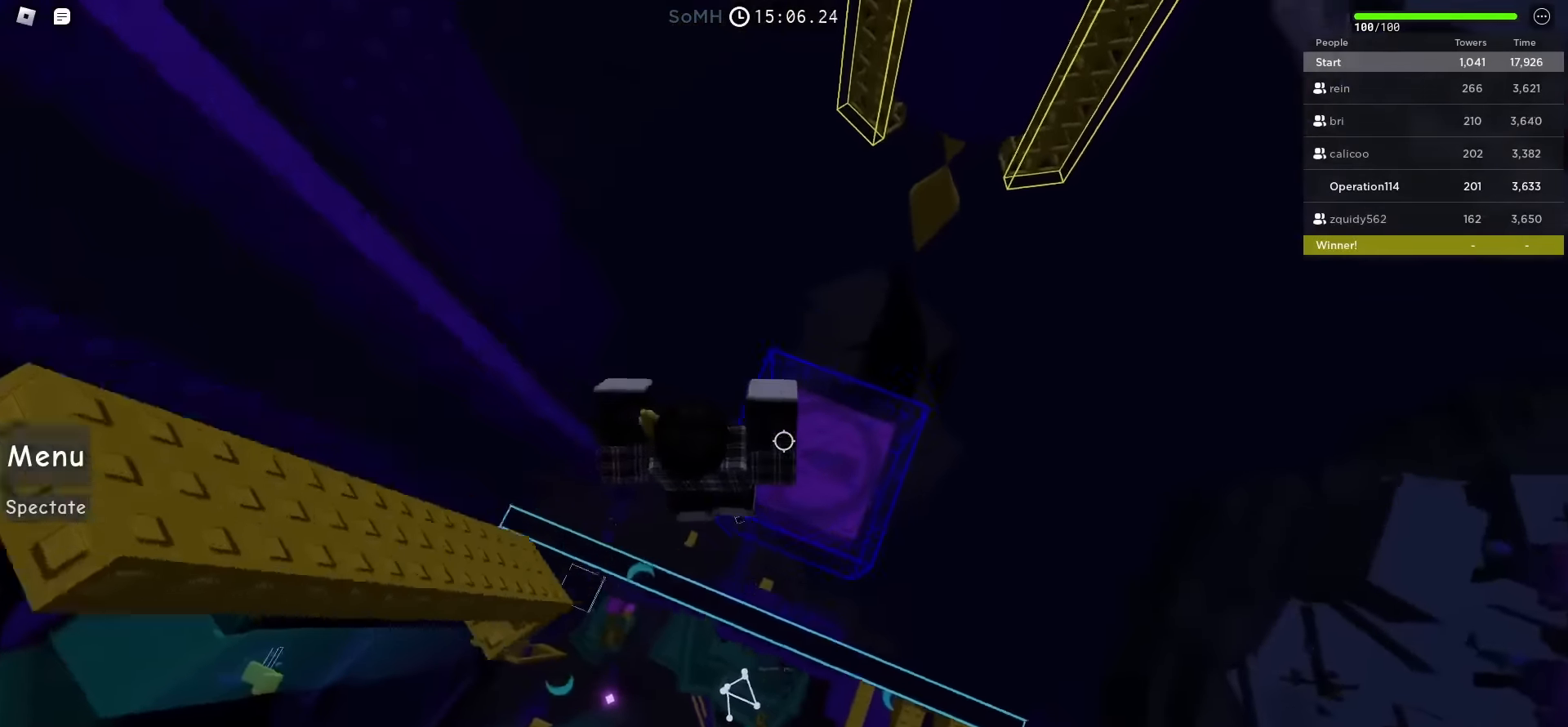
{"dt_ms": 500, "keys": ["d"], "events": [[333, "w", "up"]]}
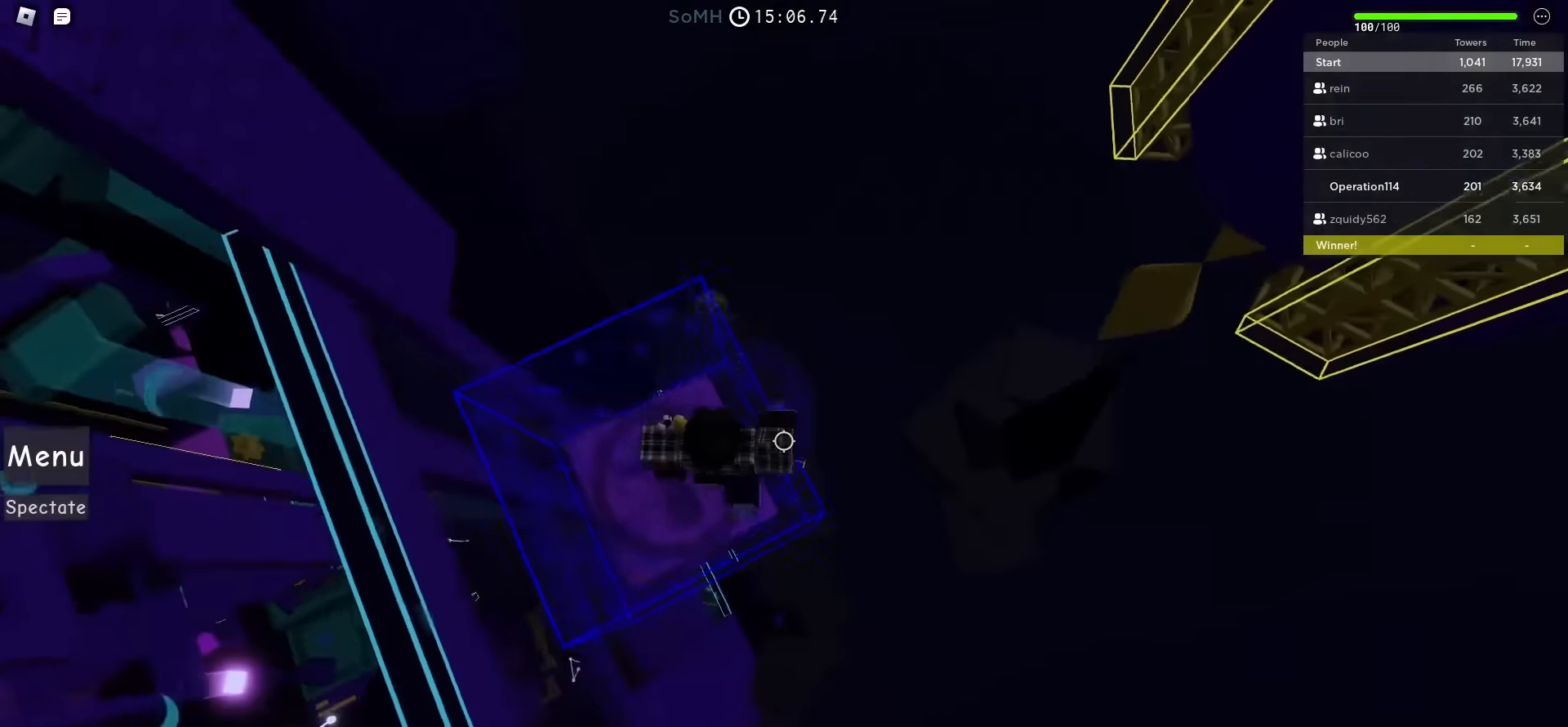
{"dt_ms": 500, "keys": ["d"], "events": [[83, "space", "down"], [283, "space", "up"]]}
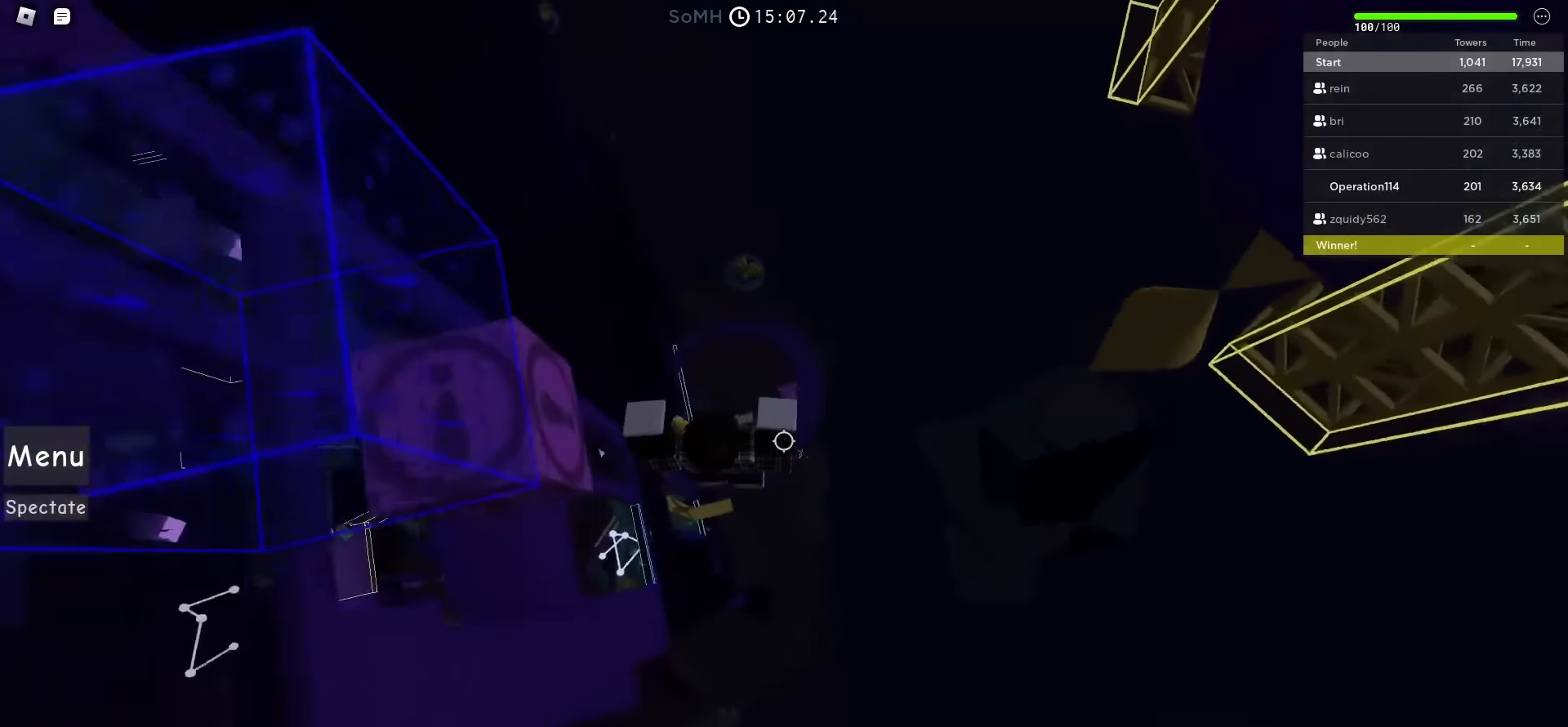
{"dt_ms": 500, "keys": ["a", "space", "w"], "events": [[167, "space", "down"], [217, "a", "down"], [267, "d", "up"], [350, "w", "down"]]}
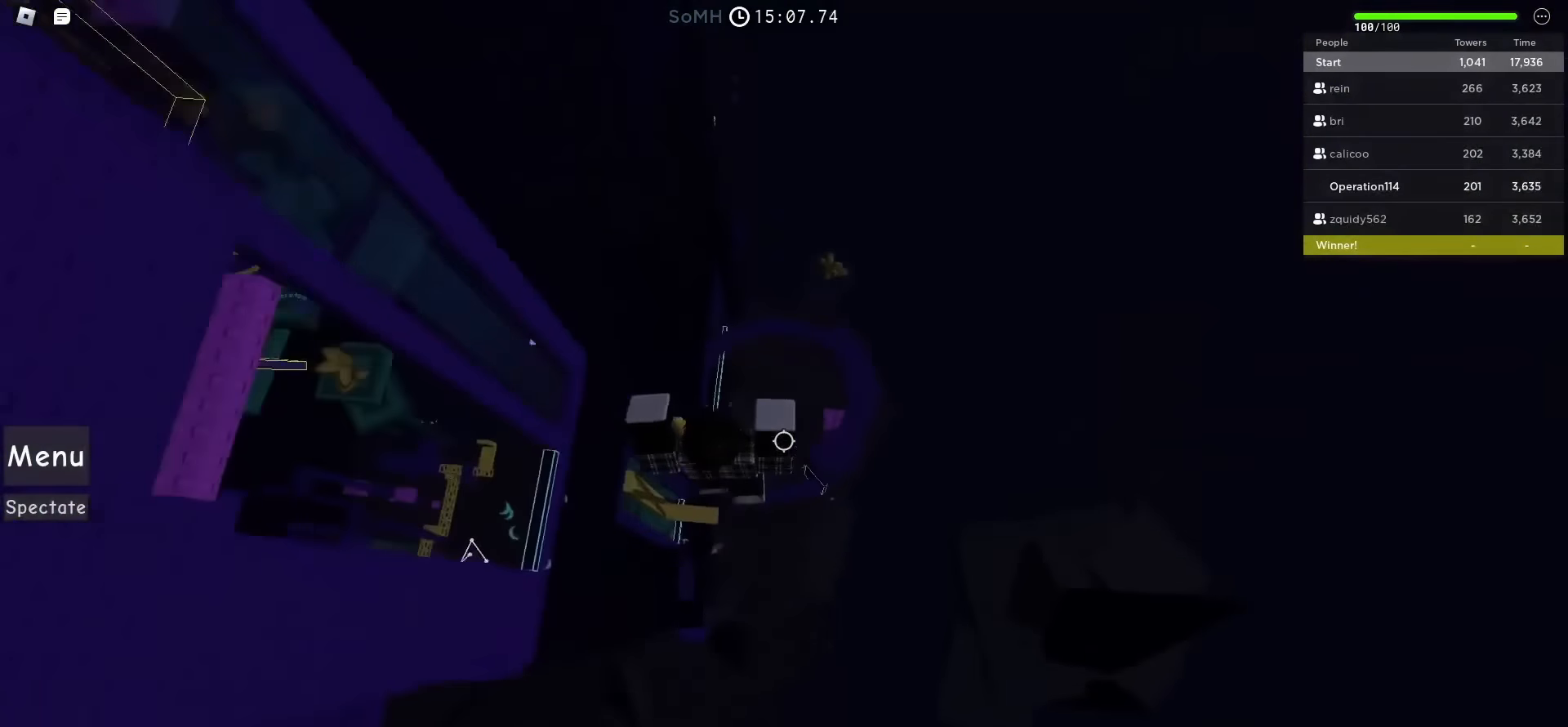
{"dt_ms": 500, "keys": ["a", "space", "w"], "events": [[100, "shift", "down"], [300, "shift", "up"]]}
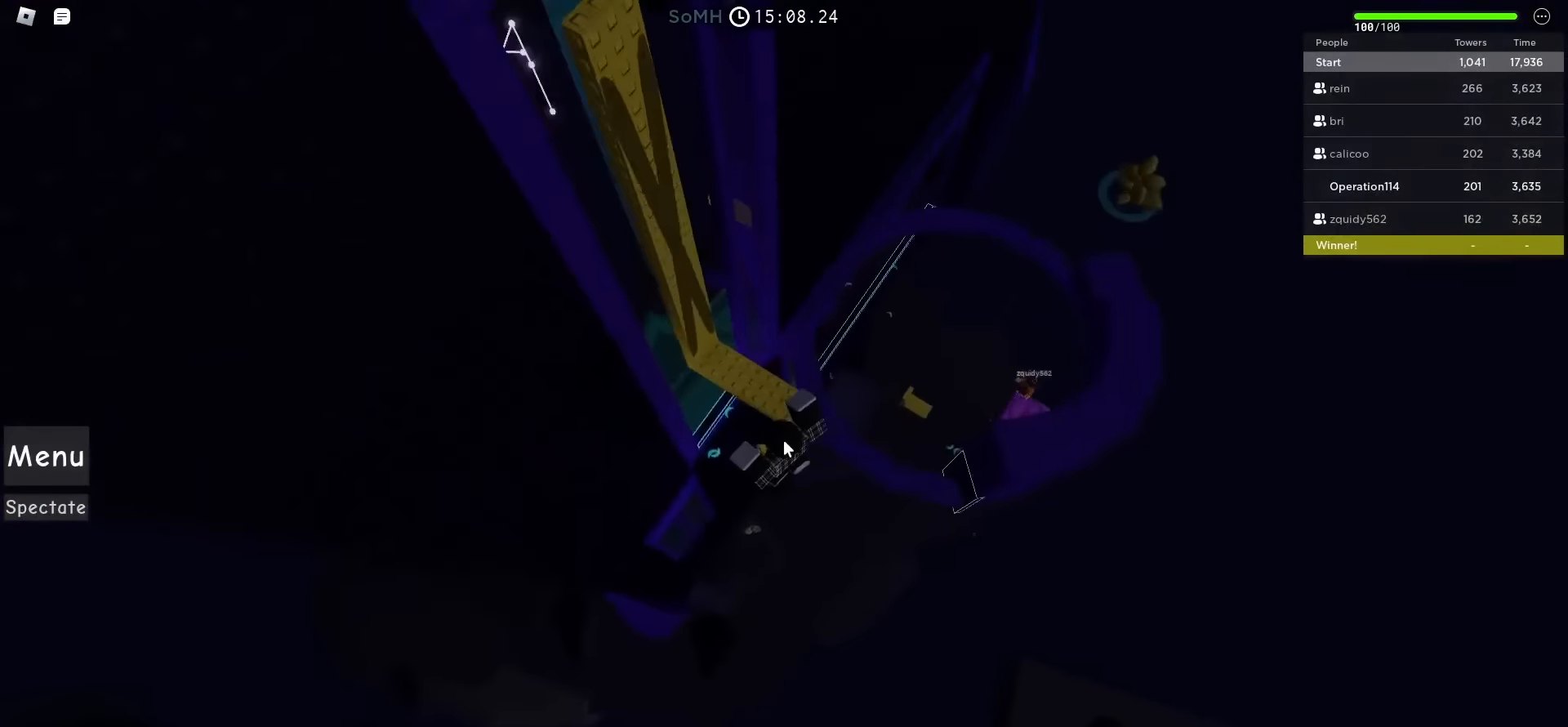
{"dt_ms": 500, "keys": ["a", "space", "w"], "events": []}
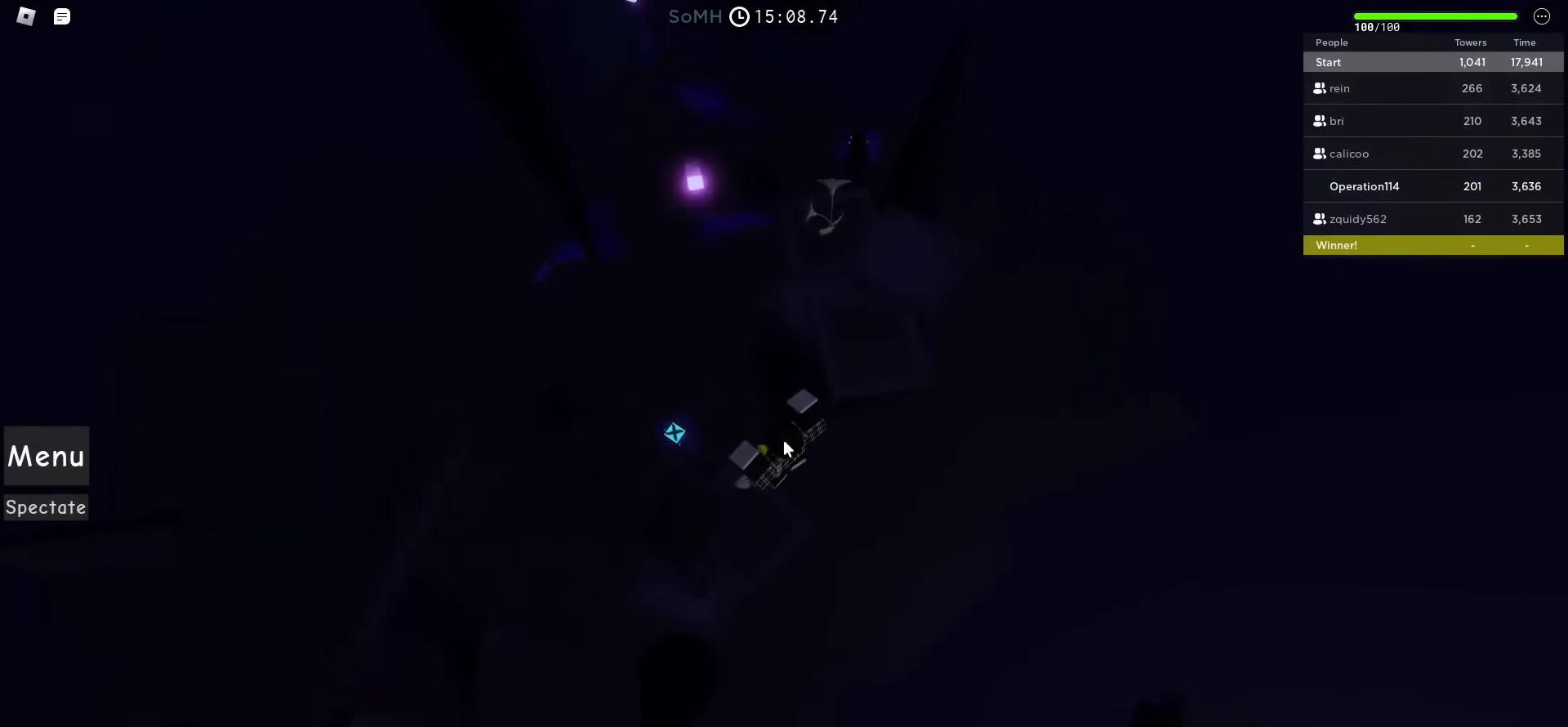
{"dt_ms": 500, "keys": ["a", "space", "w"], "events": []}
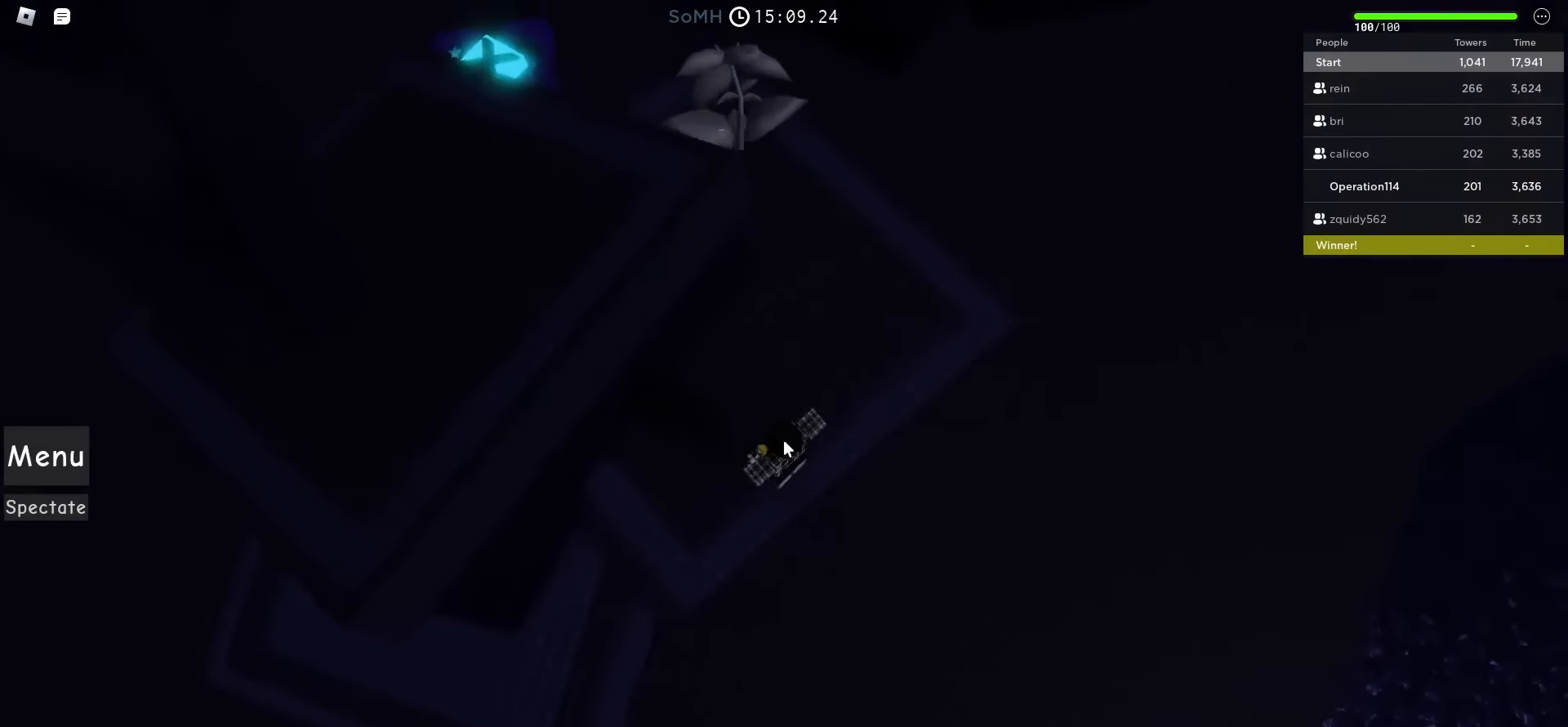
{"dt_ms": 500, "keys": ["a", "space", "w"], "events": []}
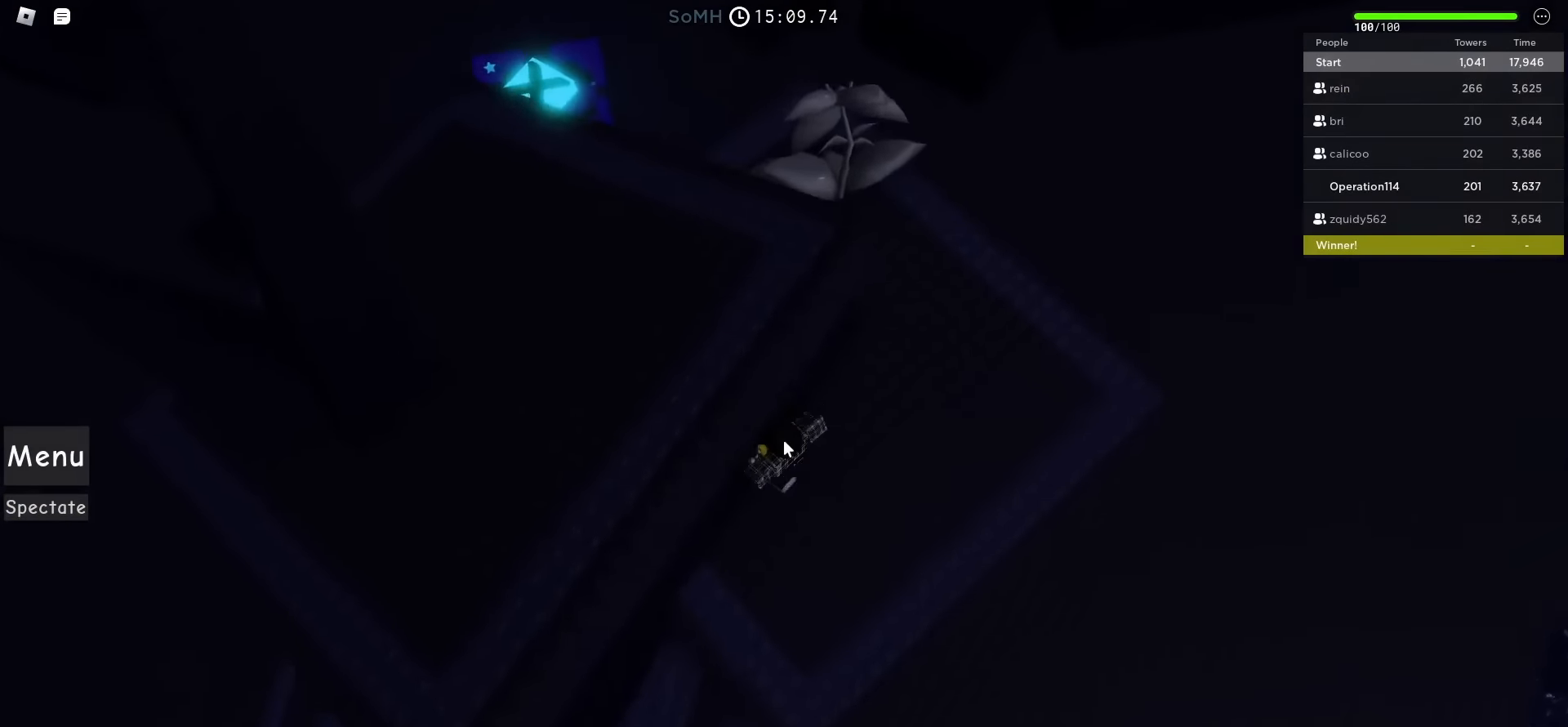
{"dt_ms": 500, "keys": ["a", "space", "w"], "events": []}